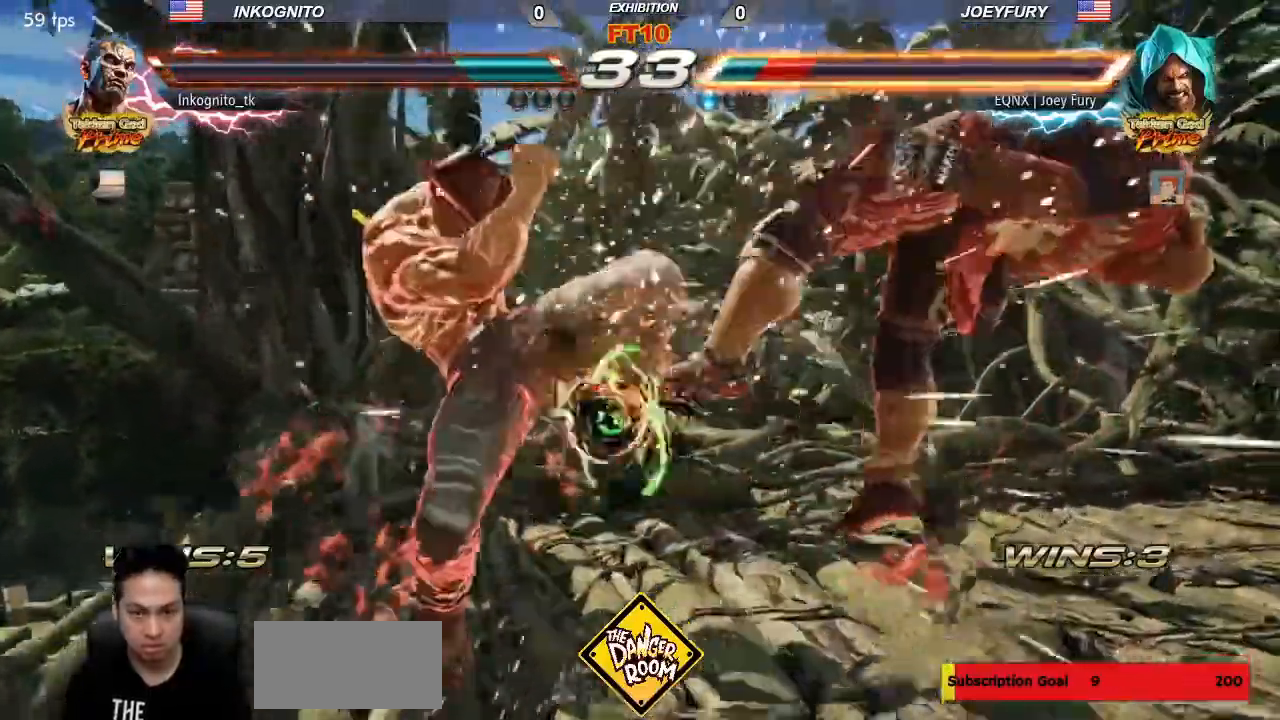
Gameplay with a controller (arcade stick); each line is a JSON object with the inputs held at the frame after it (dt_ms = milliseconds from this image to that frame). "events" lists button and stick changes between this image and that frame as [ms after this image, input, new state], when the widget could be followed in between. Not read: L3 R3.
{"dt_ms": 500, "buttons": [], "left_stick": "center"}
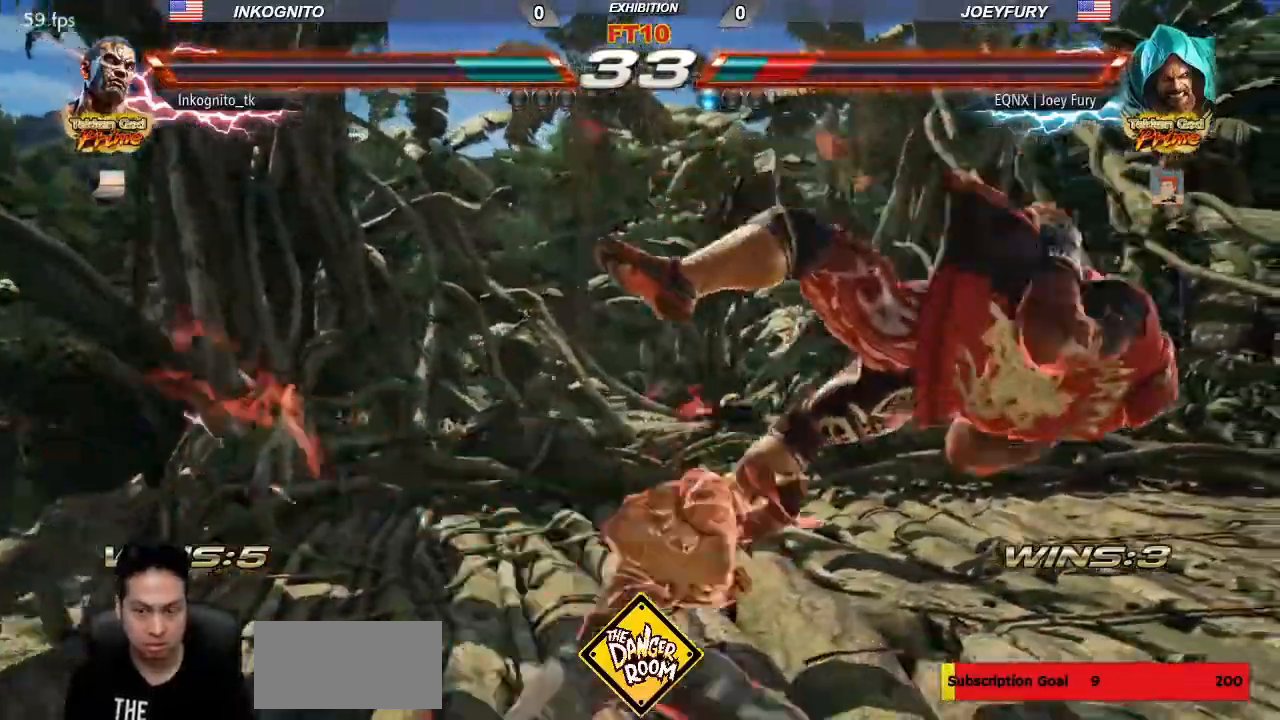
{"dt_ms": 500, "buttons": [], "left_stick": "center"}
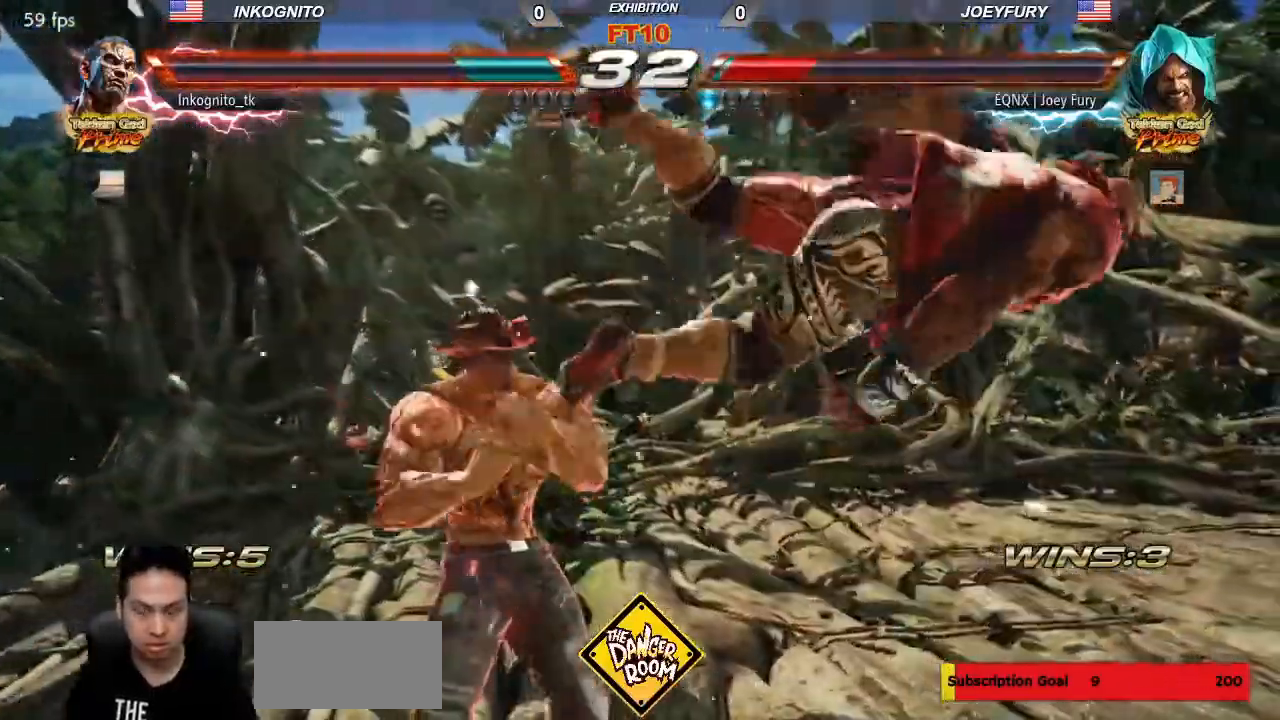
{"dt_ms": 500, "buttons": [], "left_stick": "center", "events": [[50, "CIRCLE", "down"], [117, "CIRCLE", "up"]]}
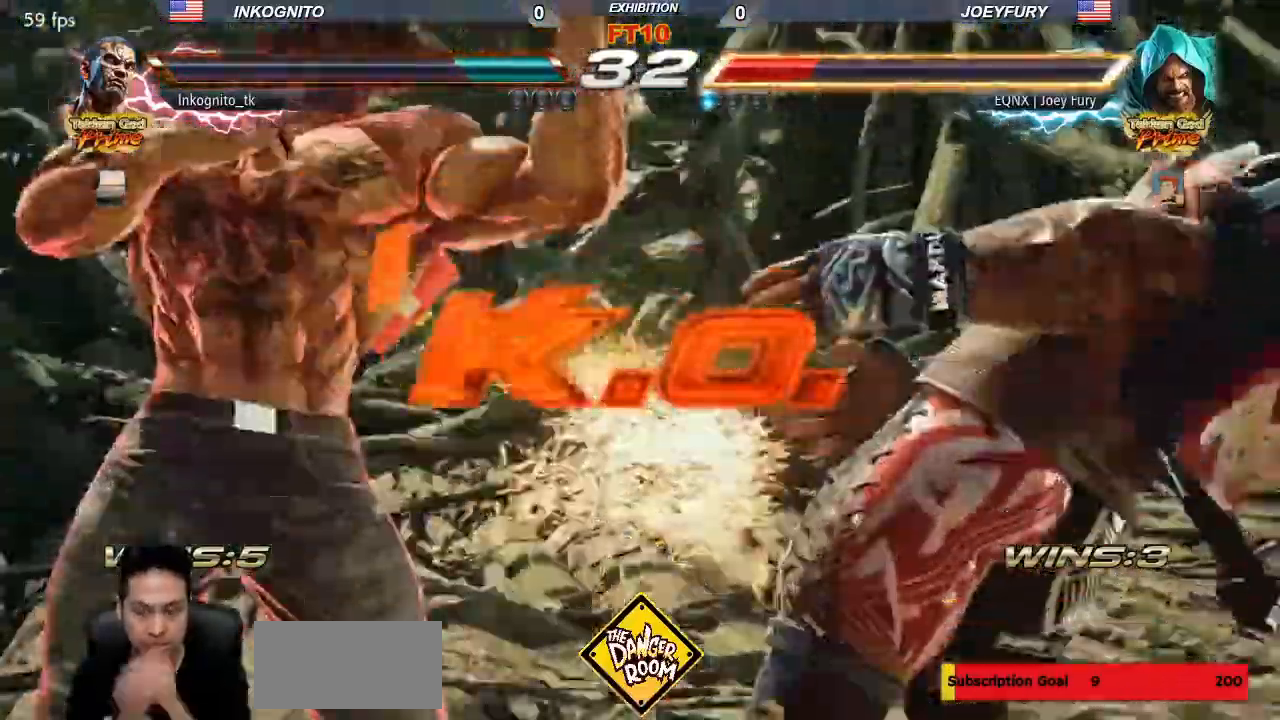
{"dt_ms": 500, "buttons": [], "left_stick": "center", "events": []}
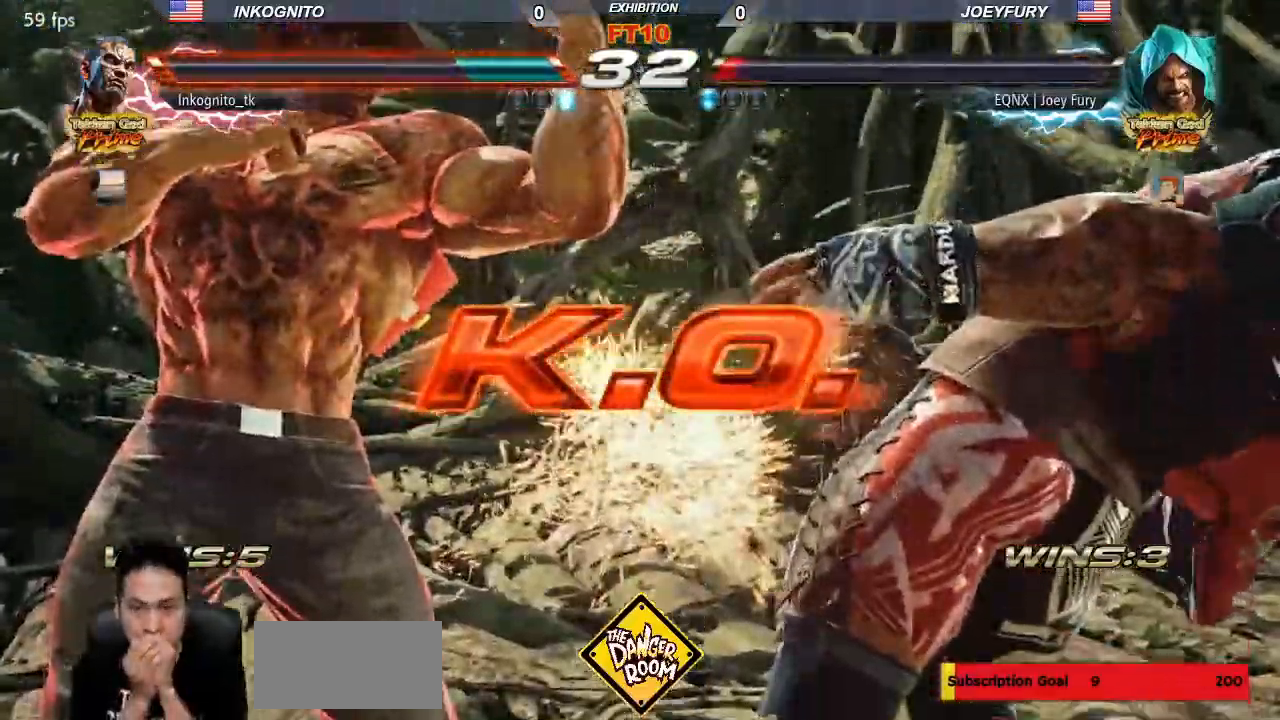
{"dt_ms": 500, "buttons": [], "left_stick": "center", "events": []}
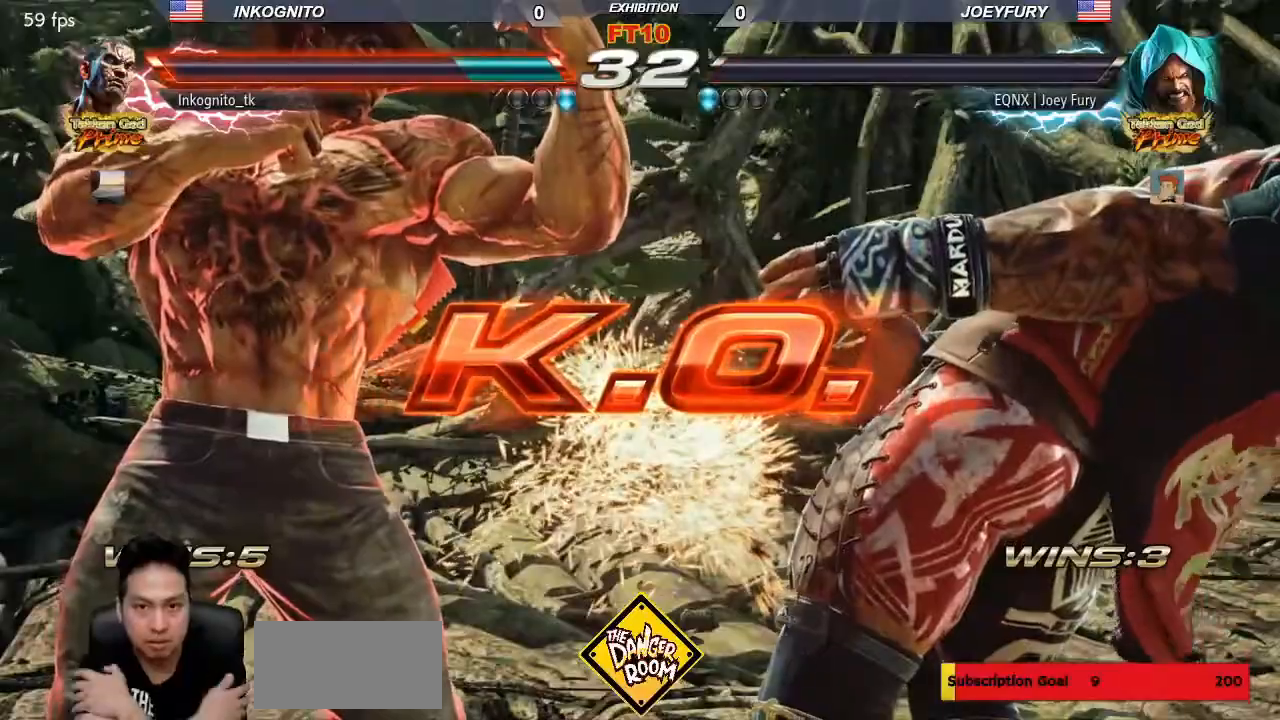
{"dt_ms": 500, "buttons": [], "left_stick": "center", "events": []}
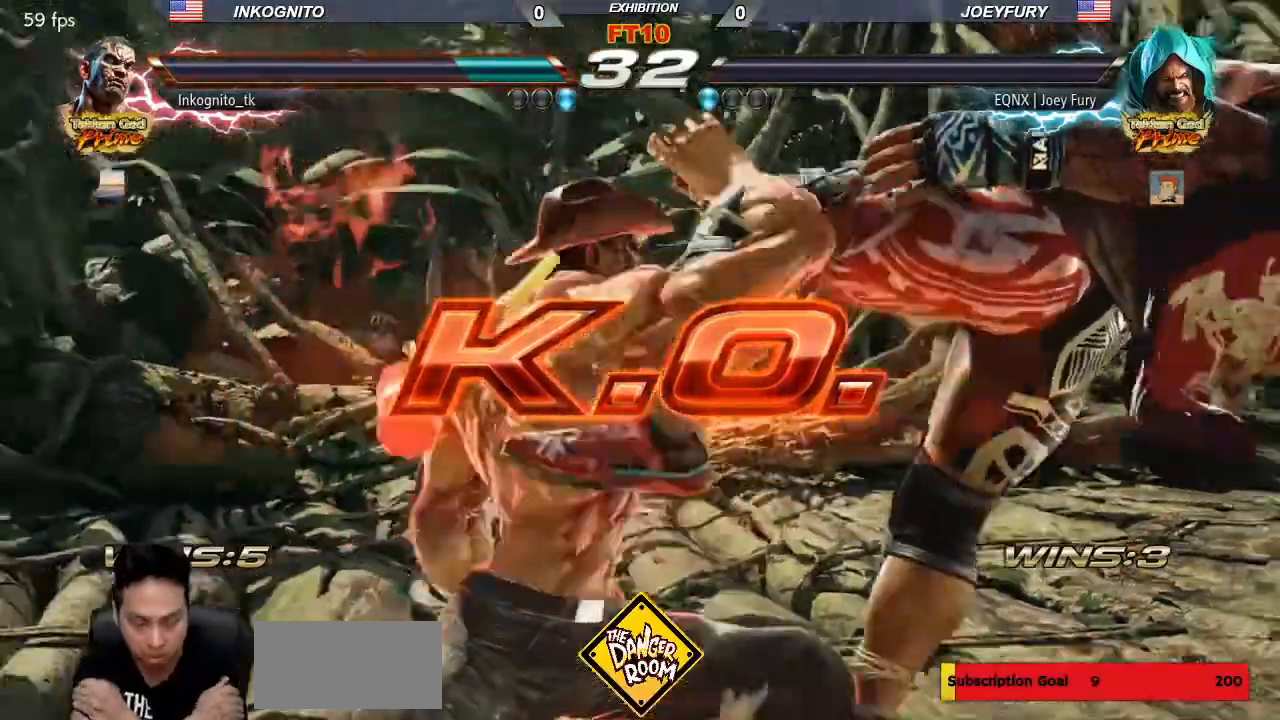
{"dt_ms": 500, "buttons": [], "left_stick": "center", "events": []}
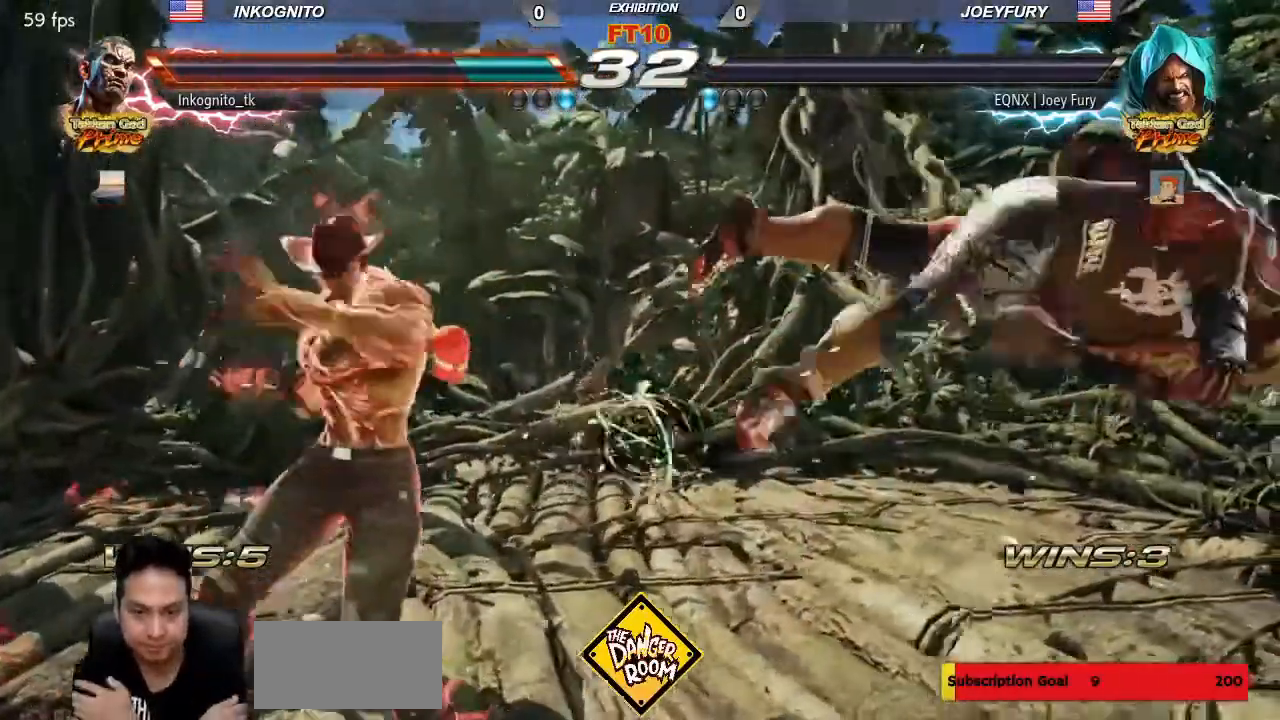
{"dt_ms": 500, "buttons": [], "left_stick": "center", "events": []}
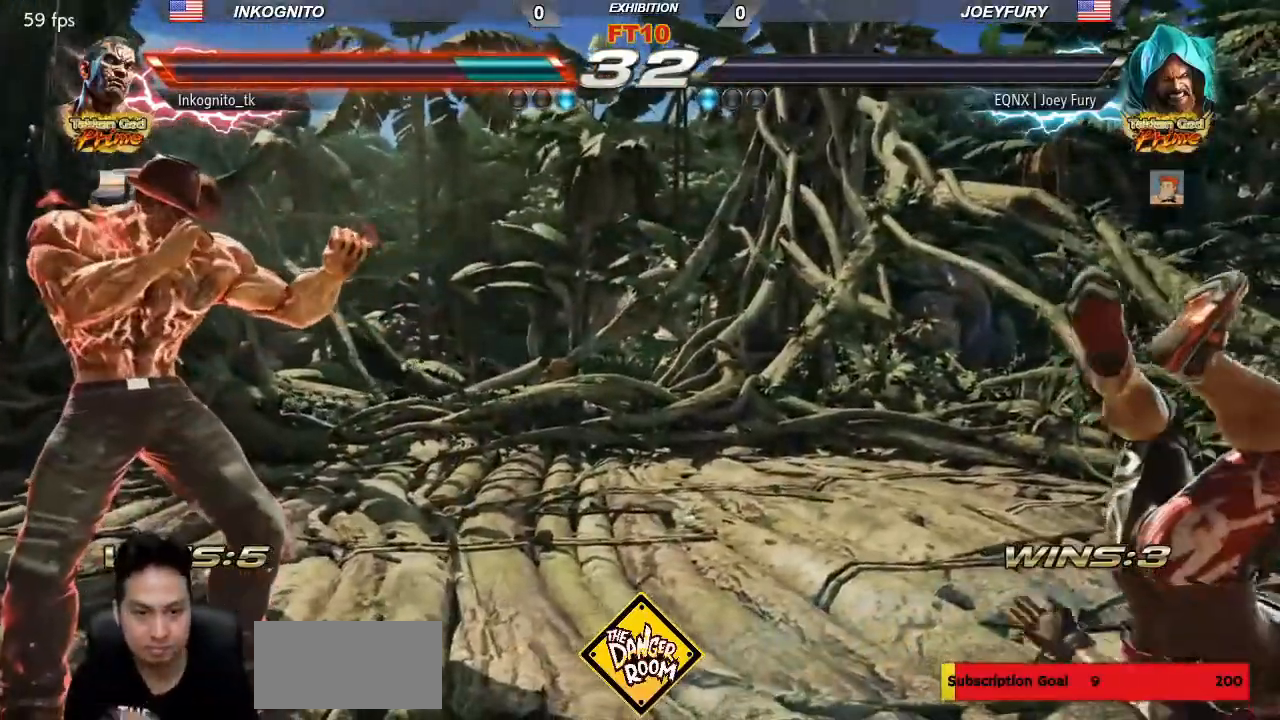
{"dt_ms": 500, "buttons": [], "left_stick": "center", "events": []}
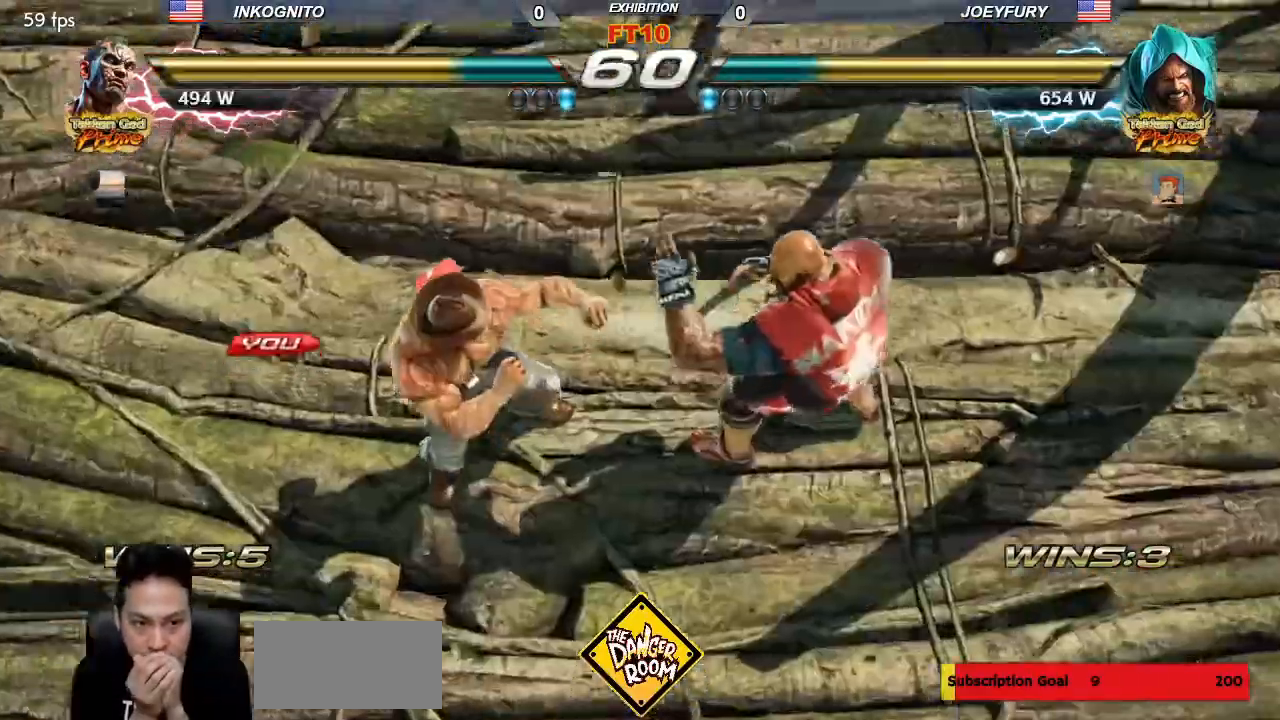
{"dt_ms": 500, "buttons": [], "left_stick": "center", "events": []}
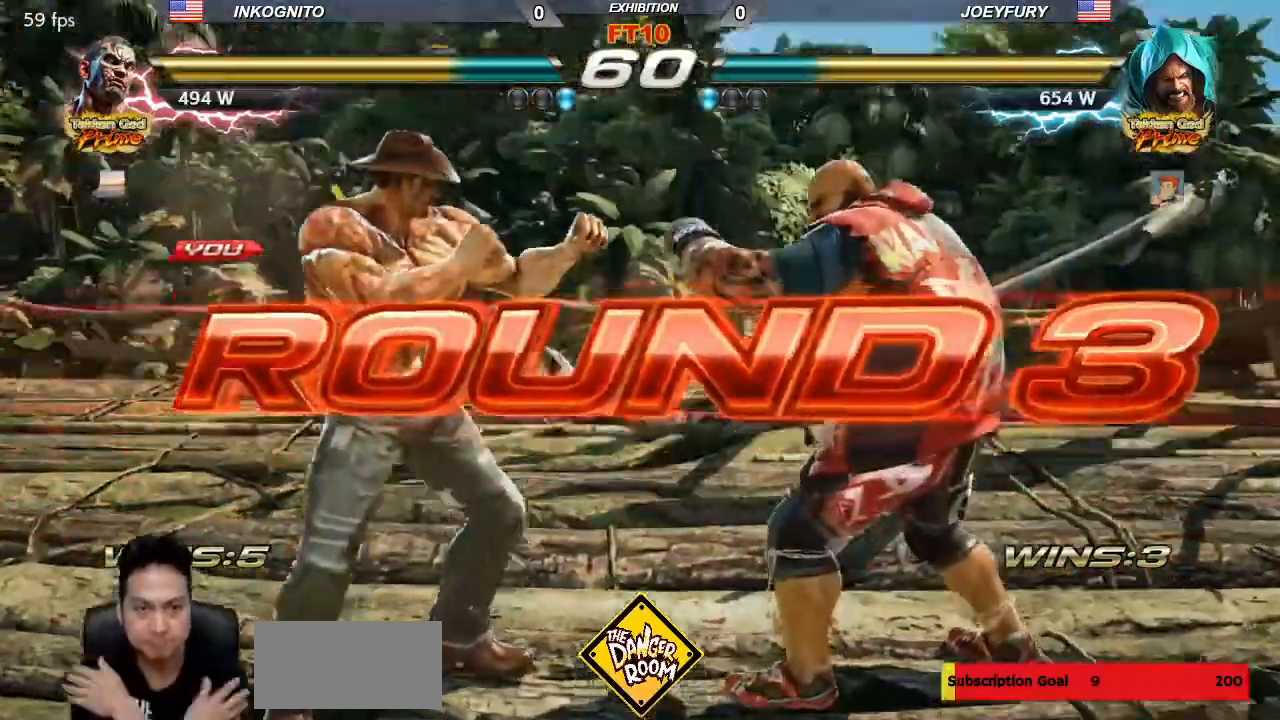
{"dt_ms": 500, "buttons": [], "left_stick": "center", "events": []}
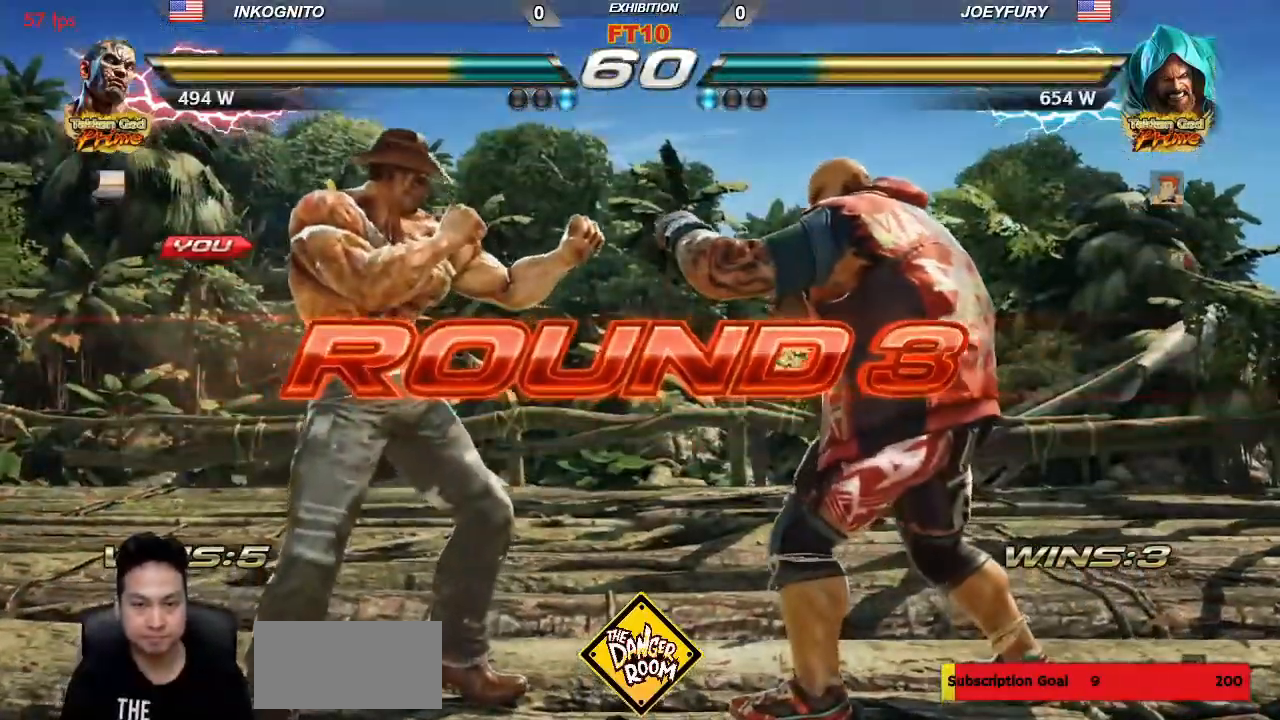
{"dt_ms": 500, "buttons": ["SQUARE", "TRIANGLE"], "left_stick": "center", "events": [[100, "TRIANGLE", "down"], [133, "SQUARE", "down"], [167, "SQUARE", "up"], [167, "TRIANGLE", "up"], [267, "TRIANGLE", "down"], [300, "SQUARE", "down"], [333, "TRIANGLE", "up"], [350, "SQUARE", "up"], [433, "TRIANGLE", "down"], [467, "SQUARE", "down"]]}
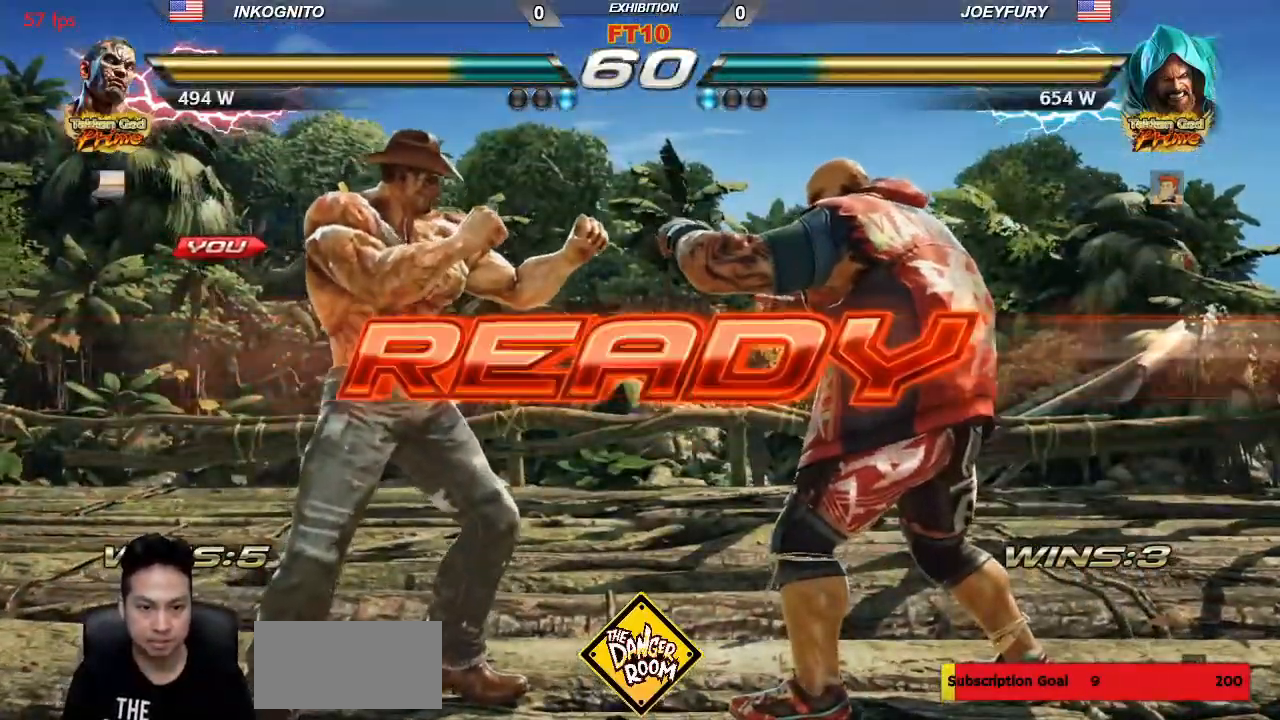
{"dt_ms": 500, "buttons": ["SQUARE"], "left_stick": "center", "events": [[17, "TRIANGLE", "up"], [33, "SQUARE", "up"], [100, "TRIANGLE", "down"], [150, "SQUARE", "down"], [167, "TRIANGLE", "up"], [217, "SQUARE", "up"], [450, "TRIANGLE", "down"], [483, "SQUARE", "down"], [500, "TRIANGLE", "up"]]}
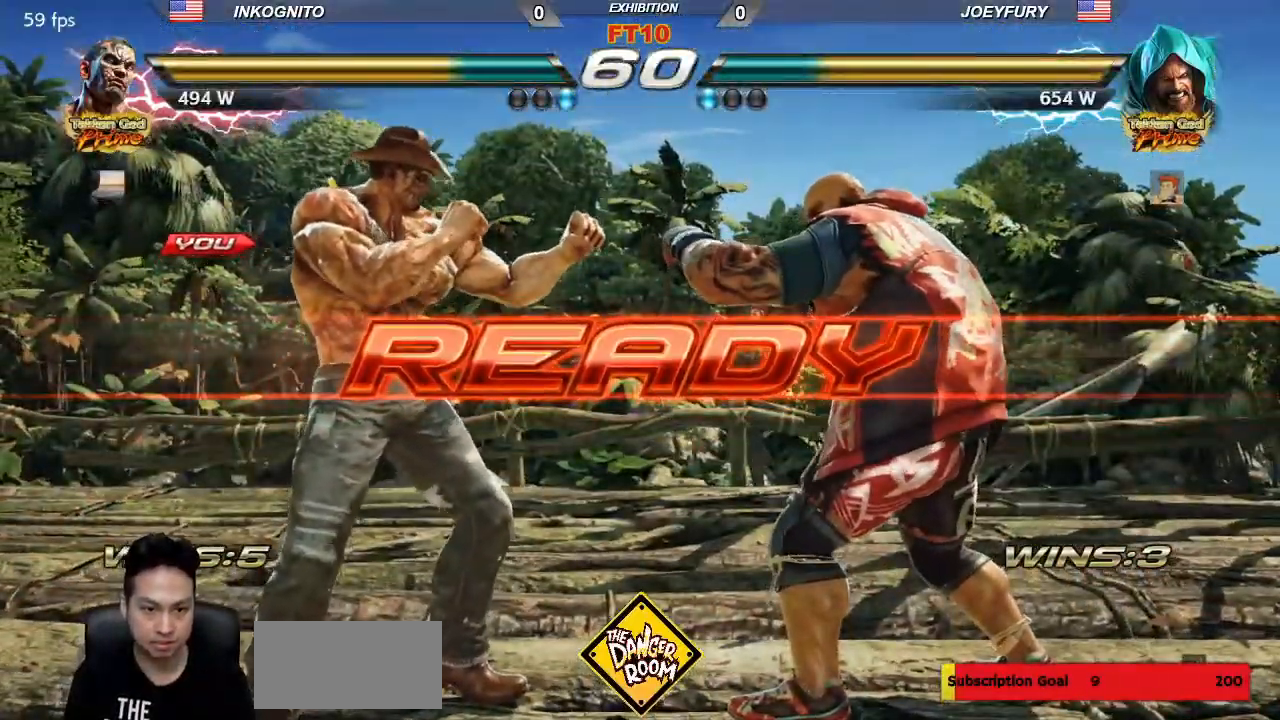
{"dt_ms": 500, "buttons": ["SQUARE", "TRIANGLE"], "left_stick": "center", "events": [[17, "SQUARE", "up"], [133, "TRIANGLE", "down"], [167, "SQUARE", "down"], [200, "TRIANGLE", "up"], [233, "SQUARE", "up"], [300, "TRIANGLE", "down"], [350, "SQUARE", "down"], [383, "TRIANGLE", "up"], [400, "SQUARE", "up"], [450, "TRIANGLE", "down"], [483, "SQUARE", "down"]]}
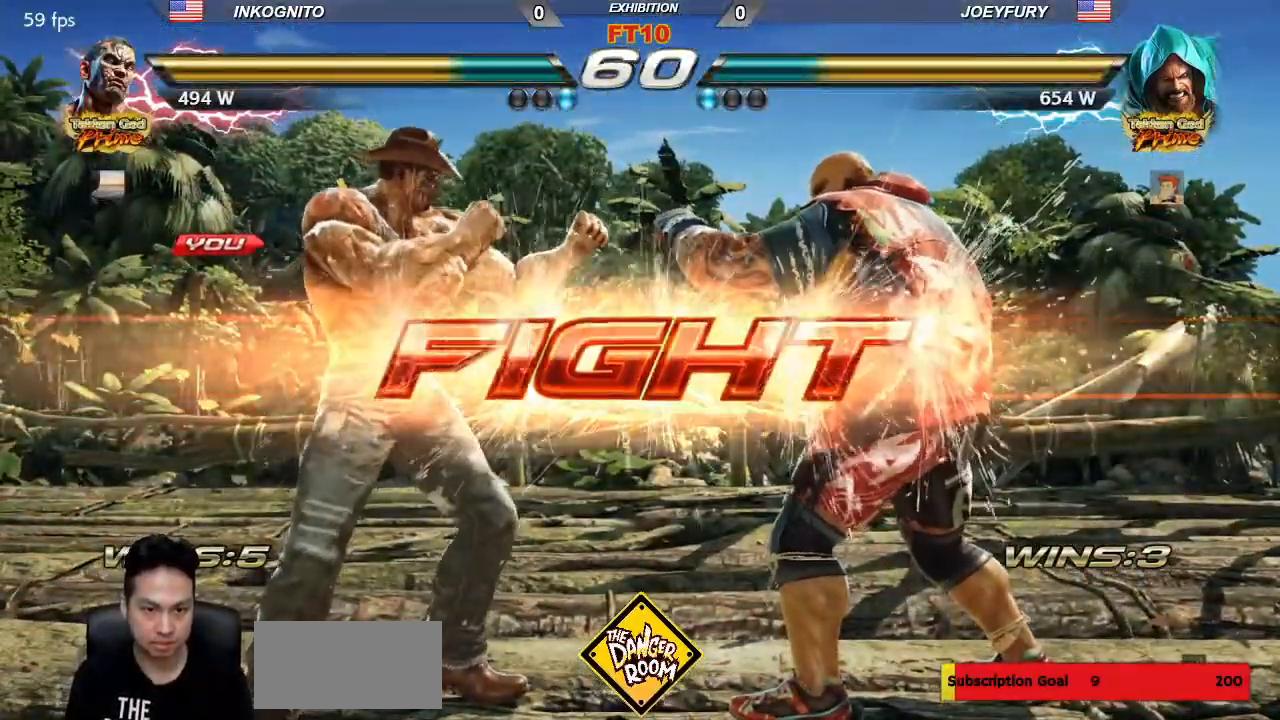
{"dt_ms": 500, "buttons": ["SQUARE"], "left_stick": "left", "events": [[67, "TRIANGLE", "up"], [183, "left_stick", "left"], [233, "left_stick", "center"], [283, "left_stick", "left"]]}
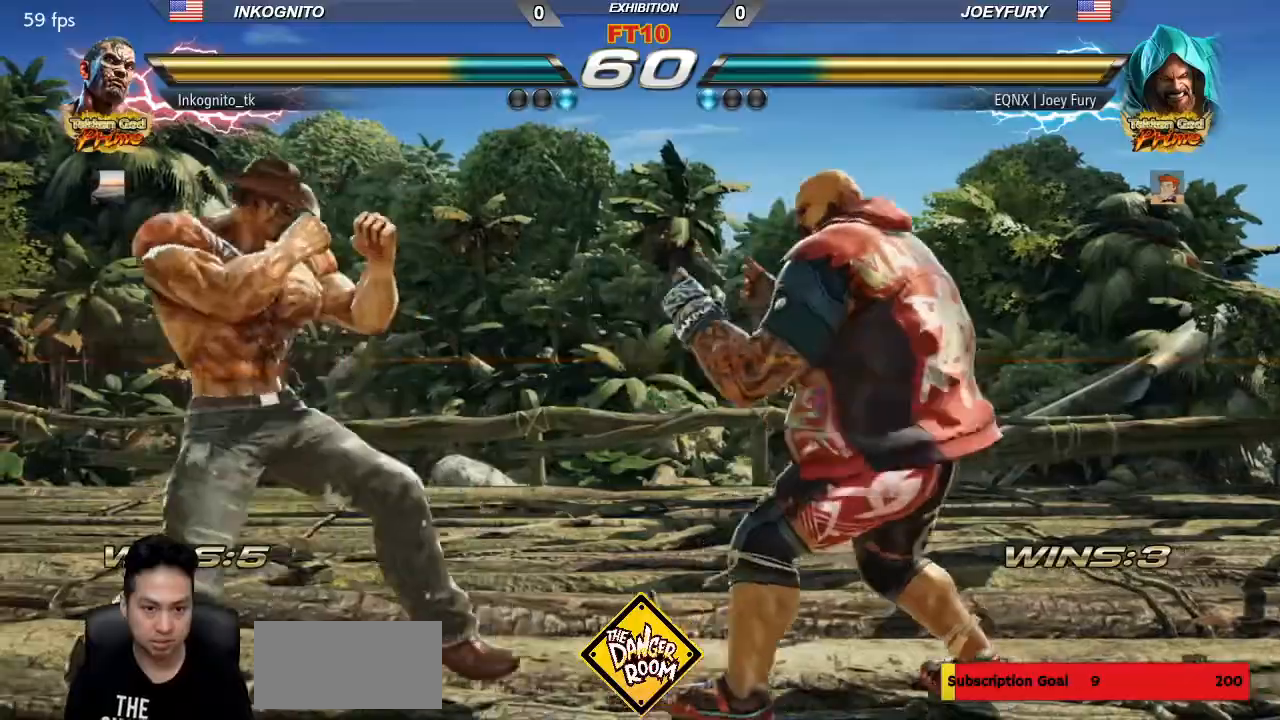
{"dt_ms": 500, "buttons": ["SQUARE"], "left_stick": "left", "events": []}
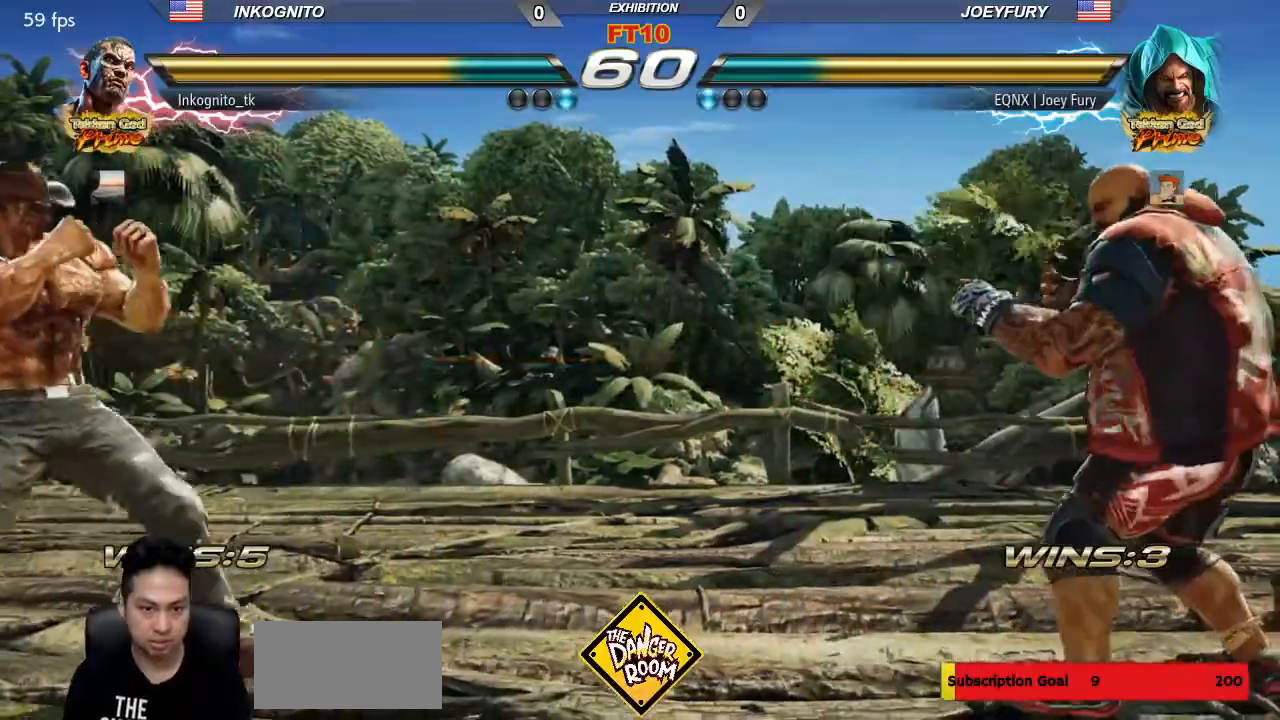
{"dt_ms": 500, "buttons": ["SQUARE"], "left_stick": "down-right"}
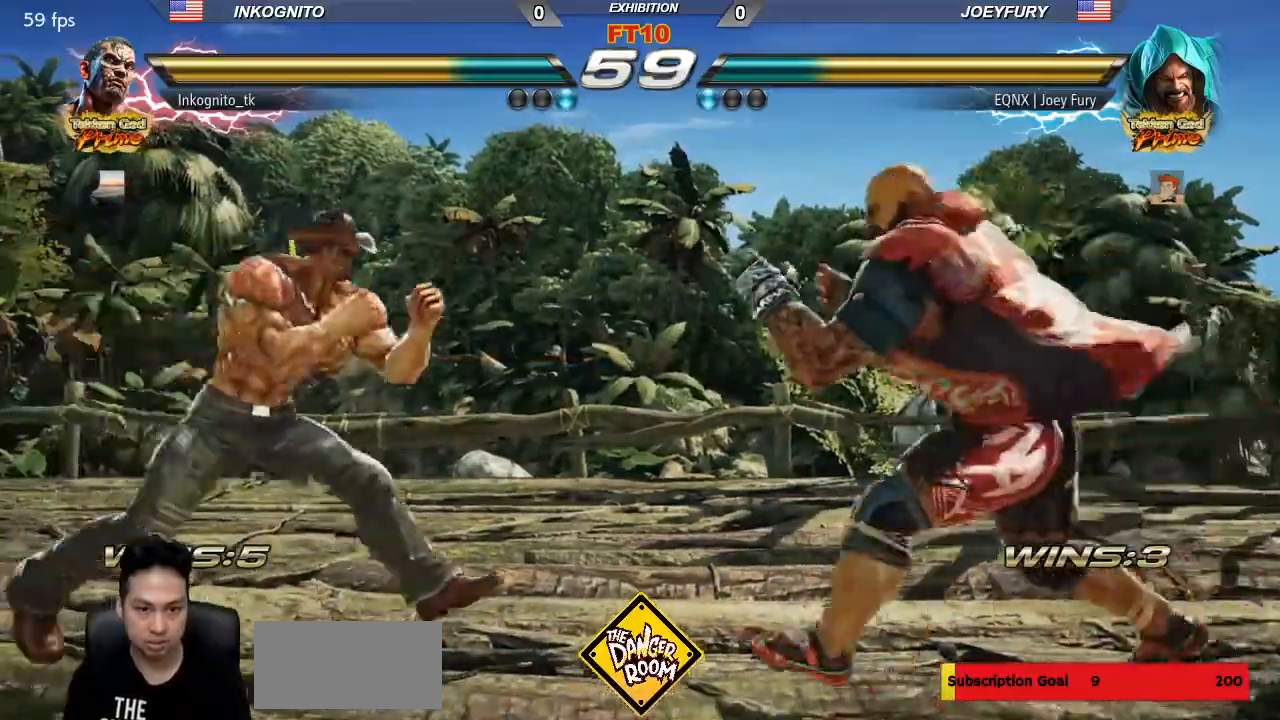
{"dt_ms": 500, "buttons": ["SQUARE"], "left_stick": "left", "events": [[183, "left_stick", "left"], [233, "left_stick", "center"], [283, "left_stick", "left"]]}
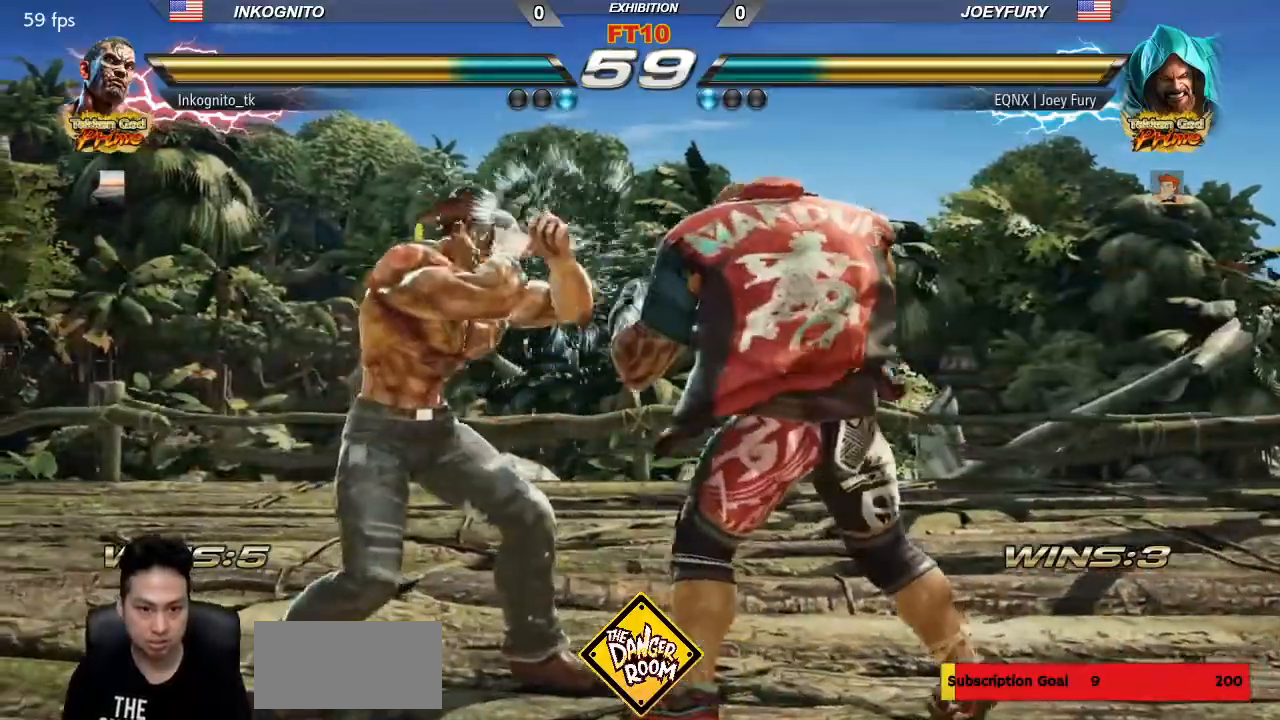
{"dt_ms": 500, "buttons": ["SQUARE"], "left_stick": "left"}
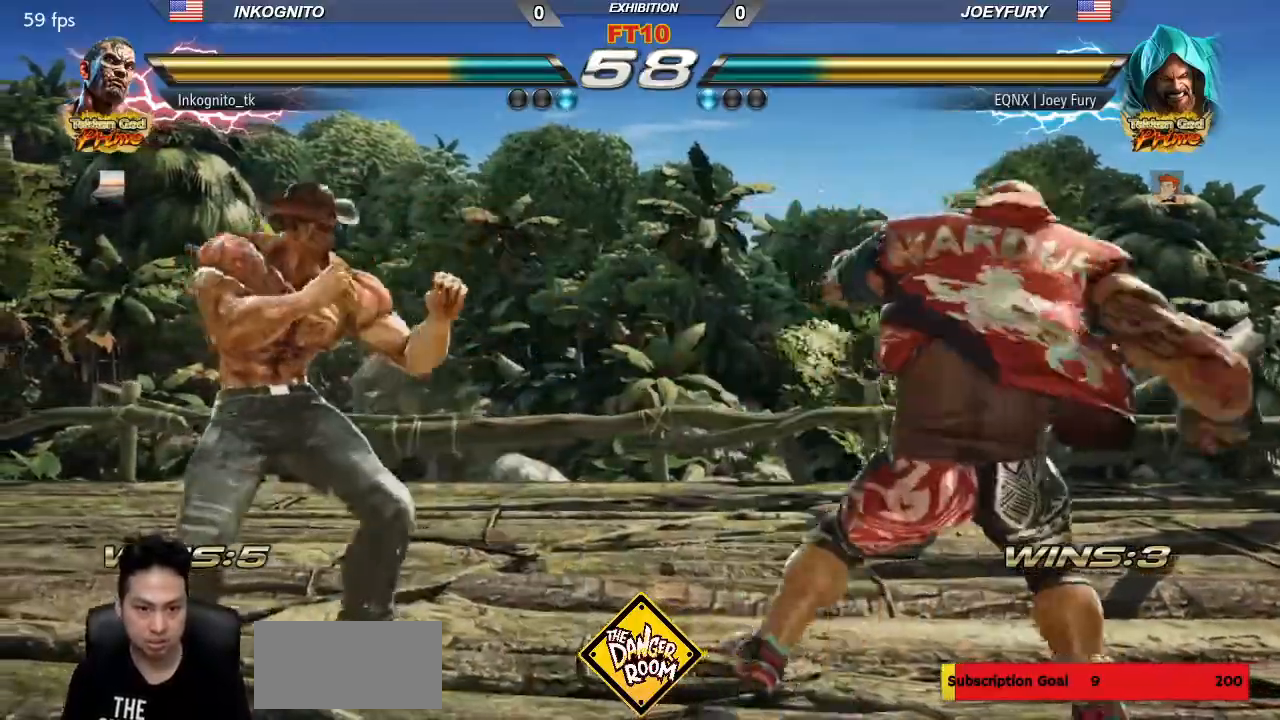
{"dt_ms": 1000, "buttons": [], "left_stick": "center"}